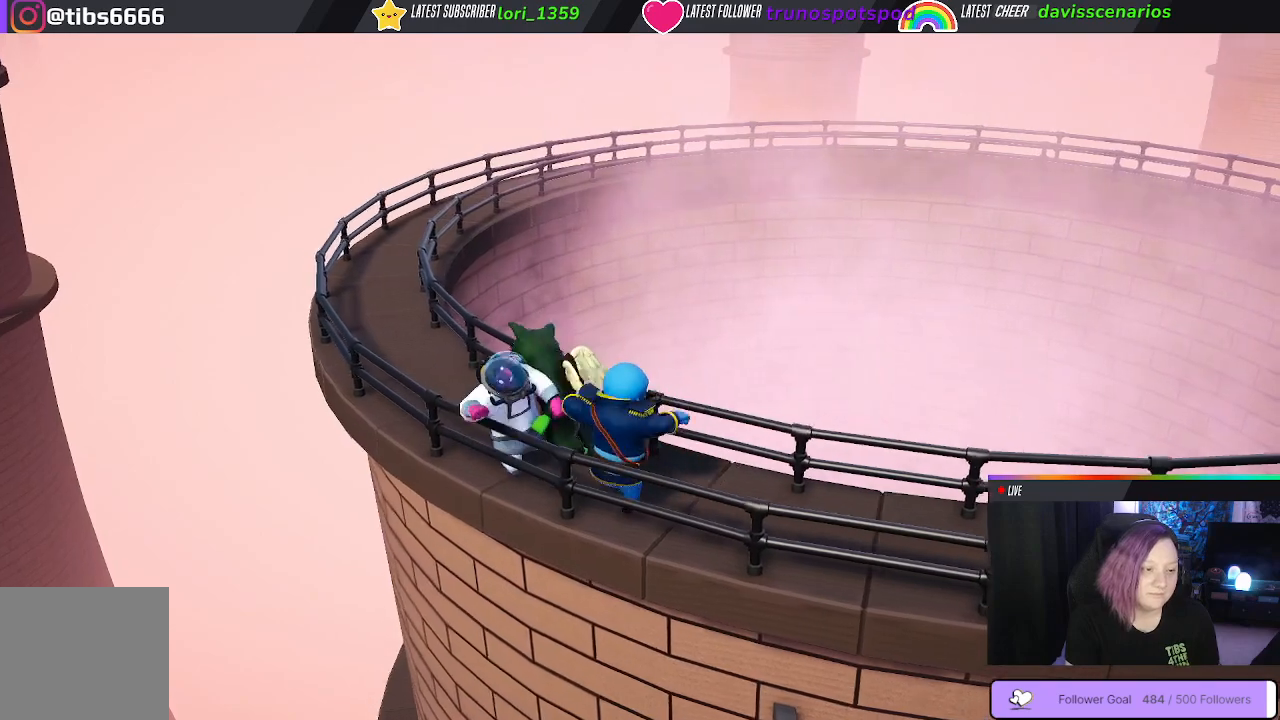
Gameplay with a controller (Xbox layout); each line is a JSON object with the inputs held at the frame after it. "events" lists button and stick changes between this image and that frame as [ms after this image, input, new state], when the widget could be followed in between.
{"buttons": [], "left_stick": "down-right", "right_stick": "center", "events": [[33, "B", "down"], [33, "left_stick", "down-right"], [117, "B", "up"], [200, "B", "down"], [300, "B", "up"], [383, "B", "down"], [483, "B", "up"]]}
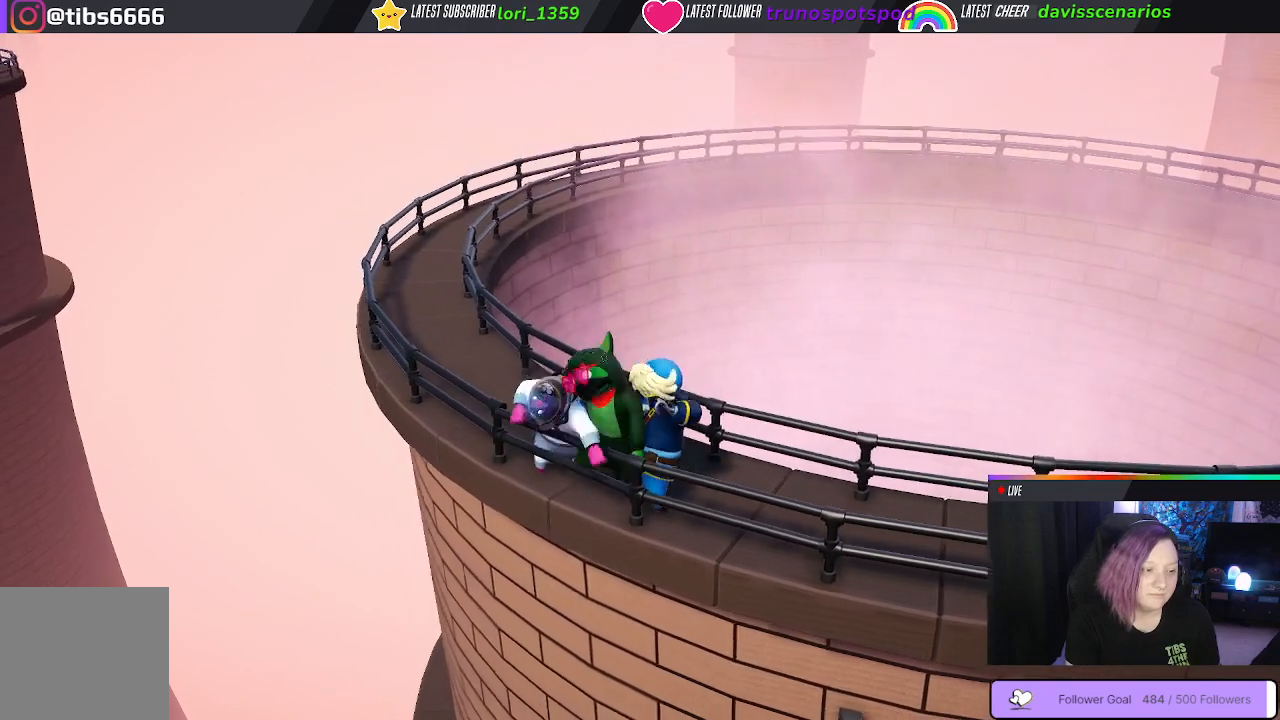
{"buttons": [], "left_stick": "up-right", "right_stick": "center", "events": [[67, "B", "down"], [167, "left_stick", "right"], [183, "B", "up"], [250, "left_stick", "up-right"], [283, "B", "down"], [400, "B", "up"]]}
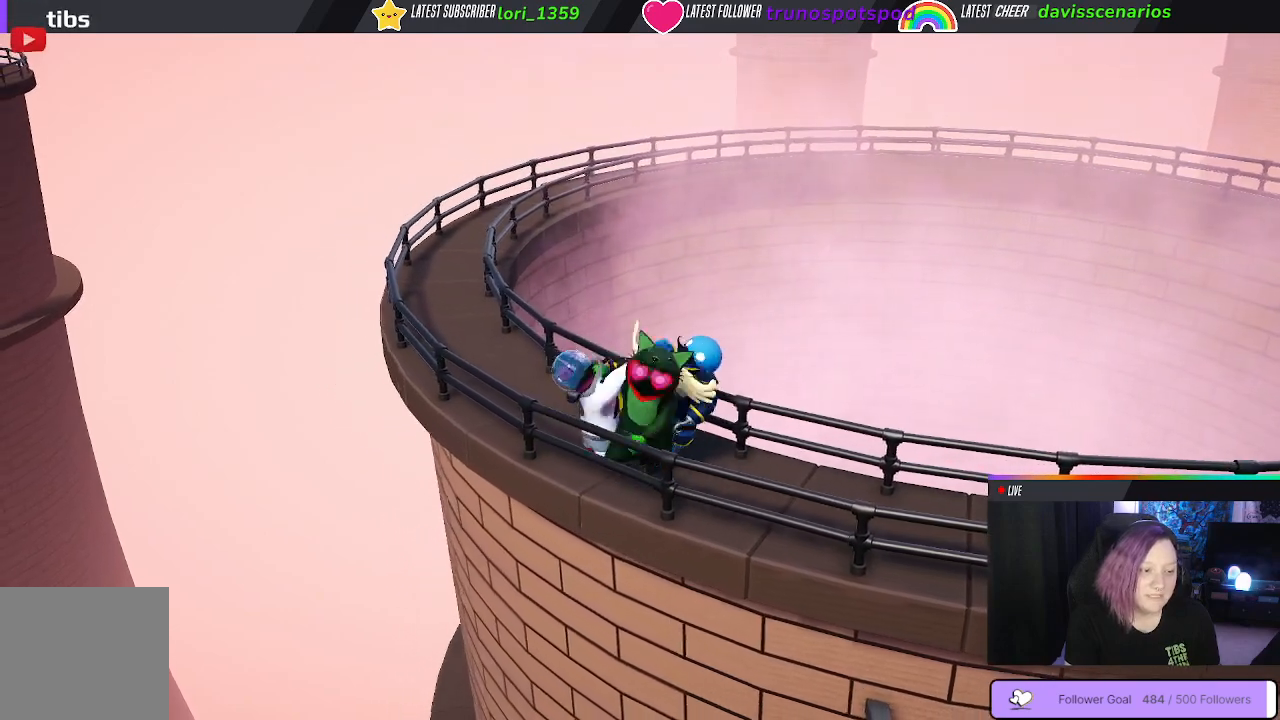
{"buttons": ["B"], "left_stick": "up-right", "right_stick": "center", "events": [[17, "B", "down"], [150, "B", "up"], [250, "B", "down"], [367, "B", "up"], [483, "B", "down"]]}
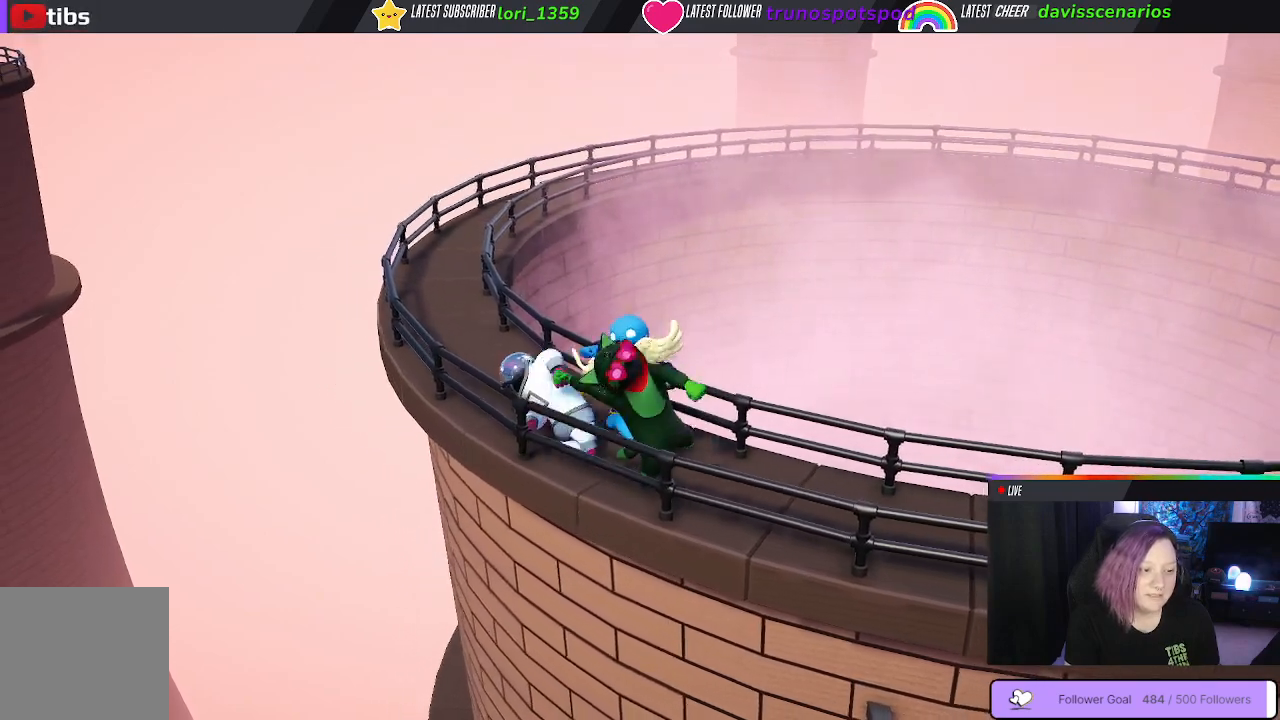
{"buttons": ["B"], "left_stick": "up-left", "right_stick": "center", "events": [[83, "B", "up"], [183, "B", "down"], [183, "left_stick", "up-left"], [300, "B", "up"], [417, "B", "down"]]}
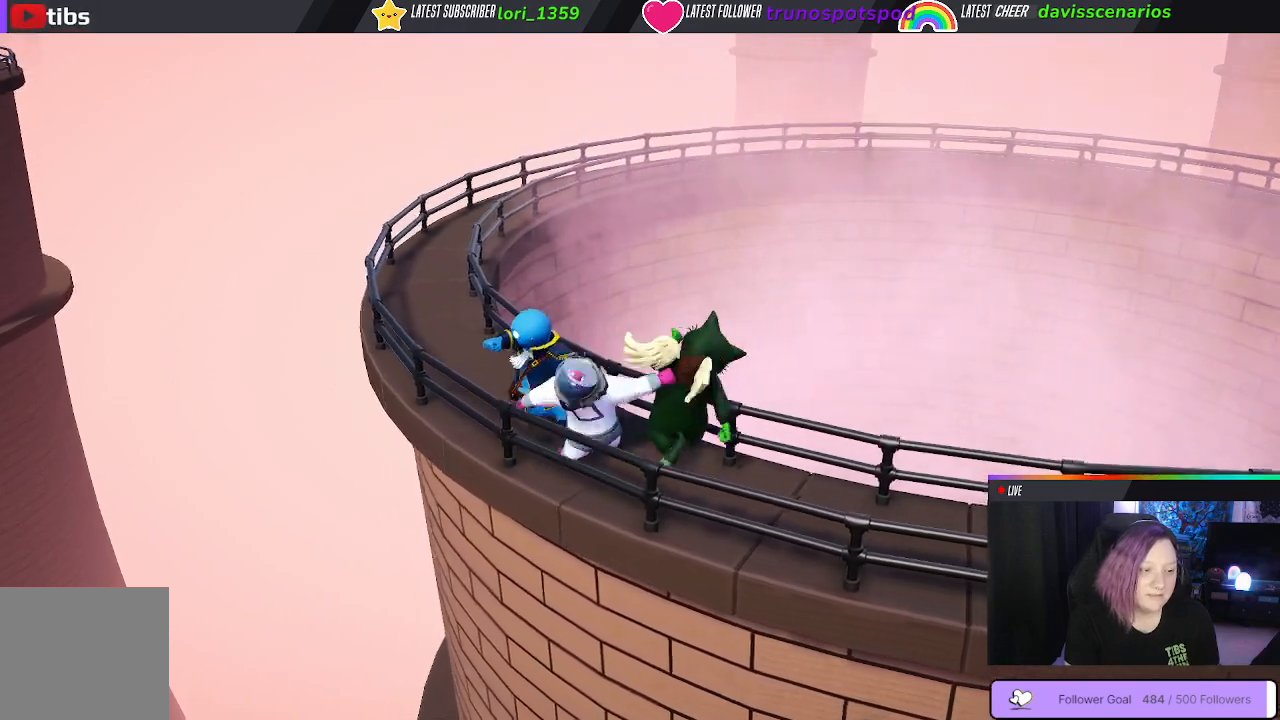
{"buttons": ["B"], "left_stick": "down-left", "right_stick": "center", "events": [[33, "B", "up"], [250, "left_stick", "left"], [283, "B", "down"], [383, "left_stick", "down-left"], [400, "B", "up"], [500, "B", "down"]]}
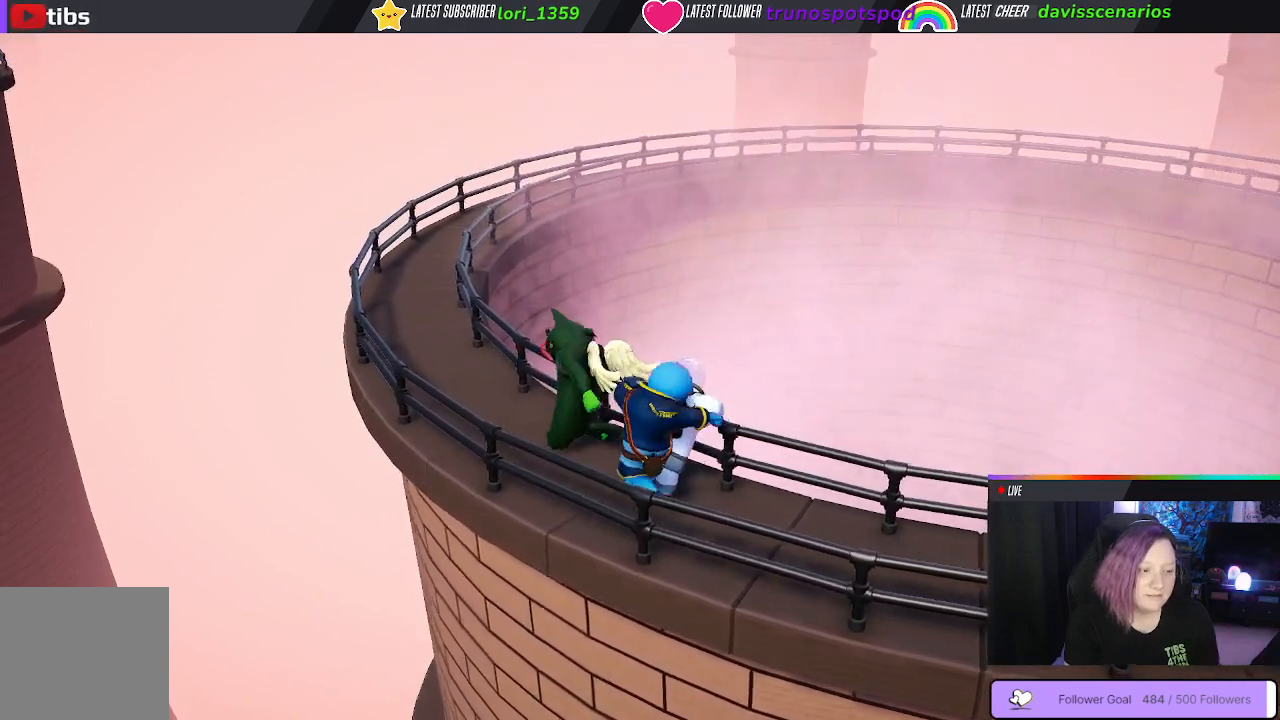
{"buttons": [], "left_stick": "right", "right_stick": "center", "events": [[17, "left_stick", "down"], [100, "B", "up"], [217, "B", "down"], [217, "left_stick", "right"], [333, "B", "up"]]}
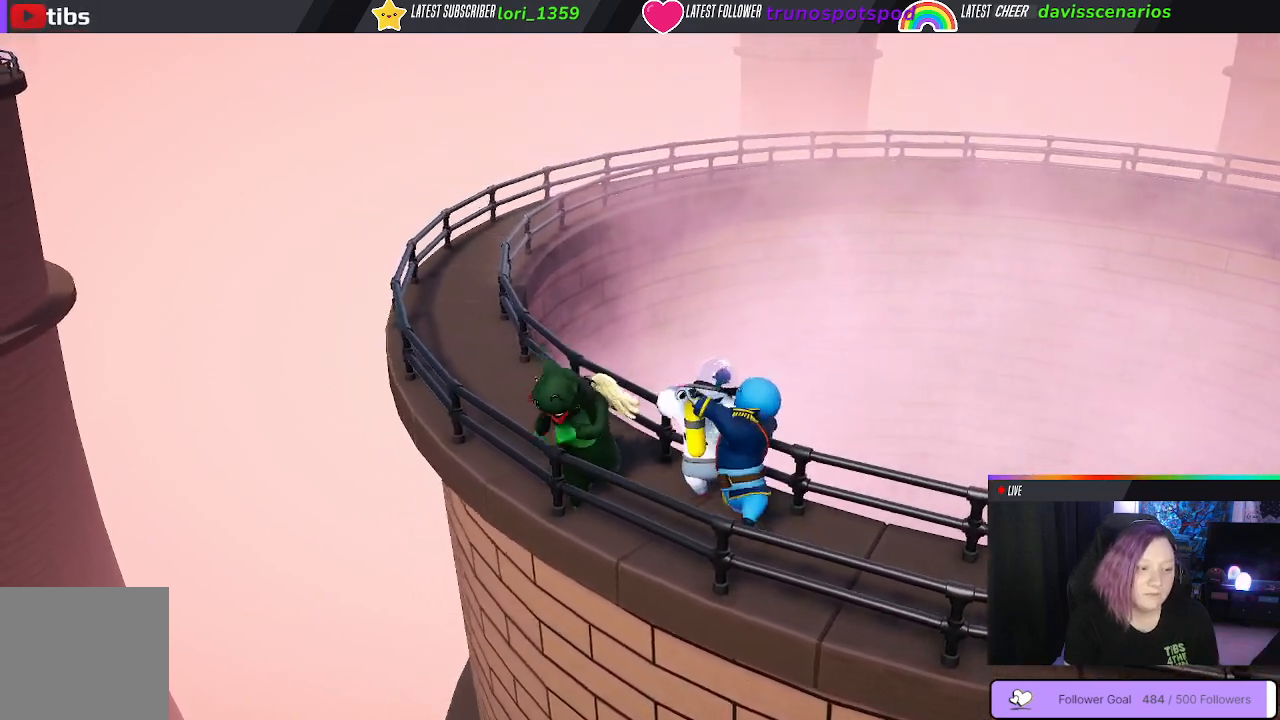
{"buttons": [], "left_stick": "right", "right_stick": "center", "events": [[200, "B", "down"], [317, "B", "up"], [383, "B", "down"], [500, "B", "up"]]}
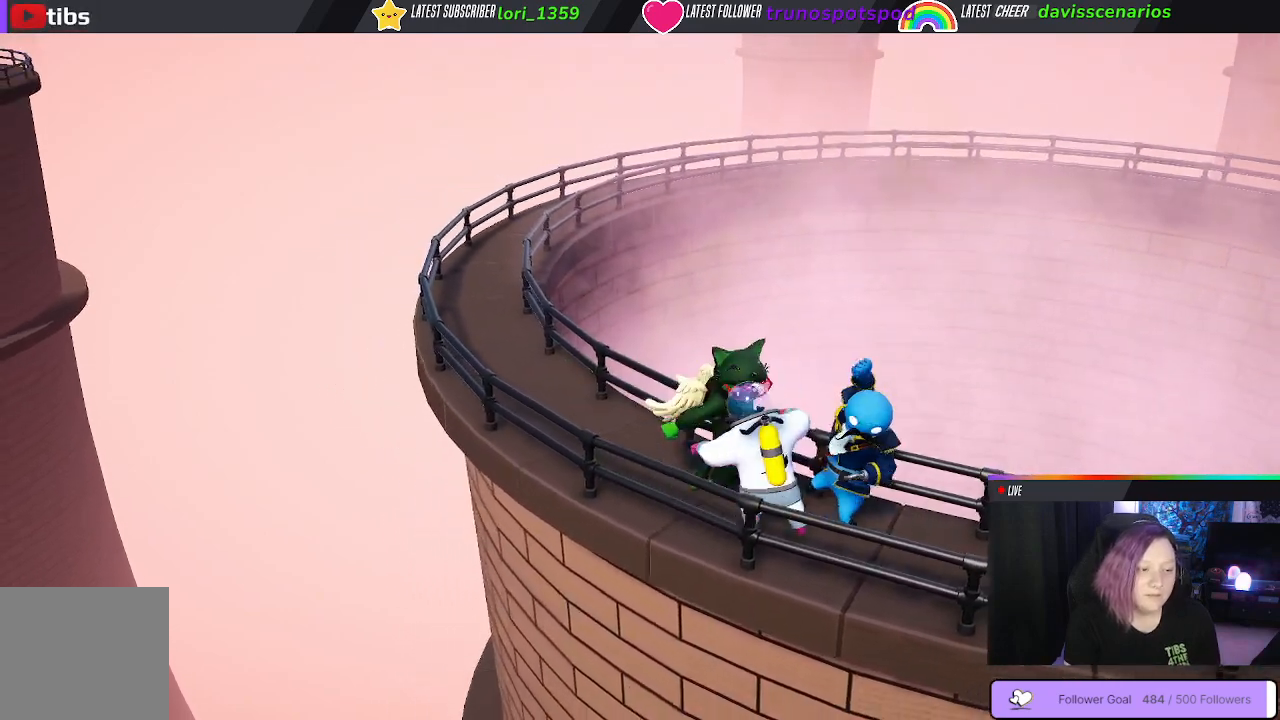
{"buttons": ["B"], "left_stick": "down-right", "right_stick": "center", "events": [[50, "B", "down"], [50, "left_stick", "down"], [167, "B", "up"], [250, "B", "down"], [317, "left_stick", "down-right"], [367, "B", "up"], [433, "B", "down"]]}
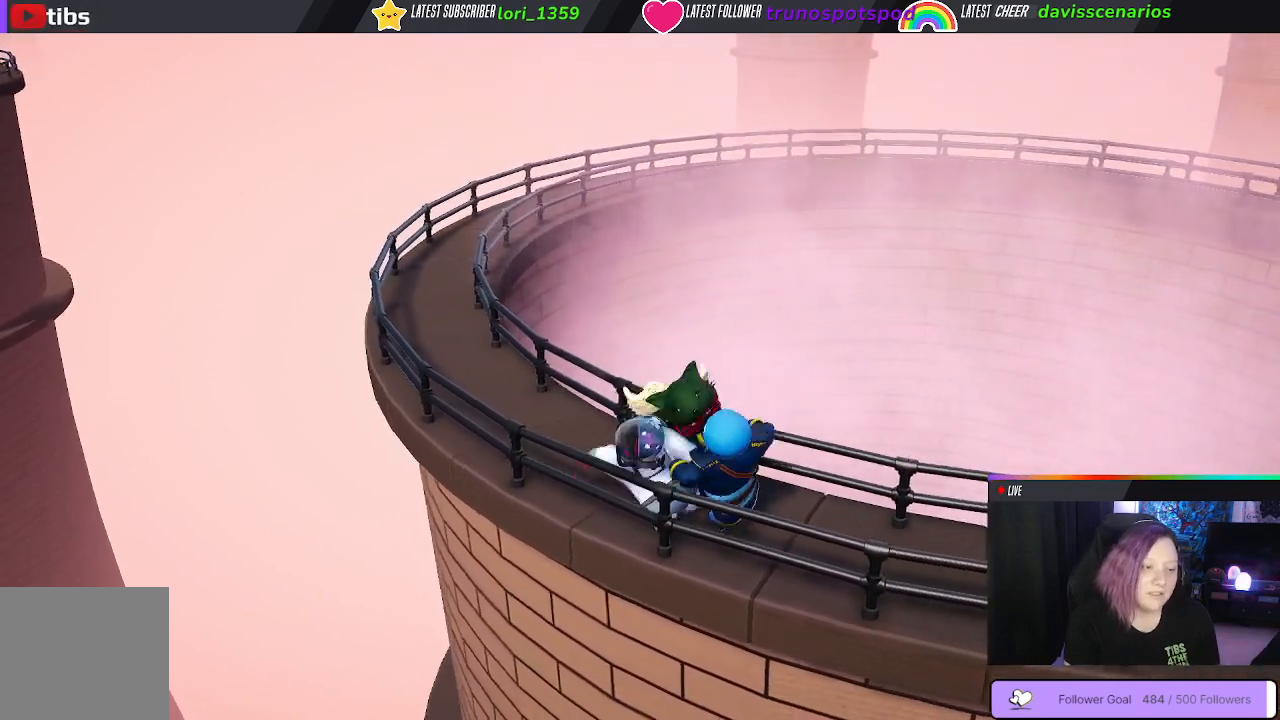
{"buttons": ["B"], "left_stick": "up", "right_stick": "center", "events": [[67, "B", "up"], [183, "B", "down"], [283, "B", "up"], [417, "B", "down"], [483, "left_stick", "up"]]}
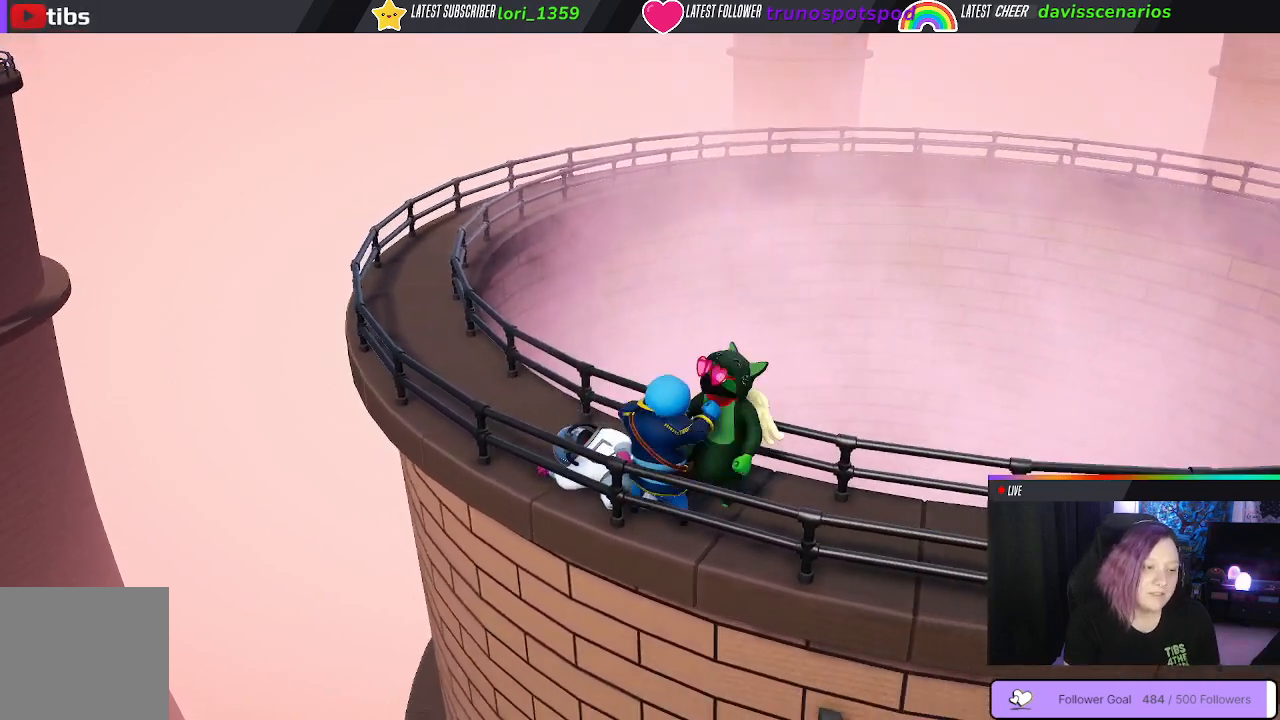
{"buttons": [], "left_stick": "right", "right_stick": "center", "events": [[50, "B", "up"], [200, "left_stick", "center"], [433, "left_stick", "right"]]}
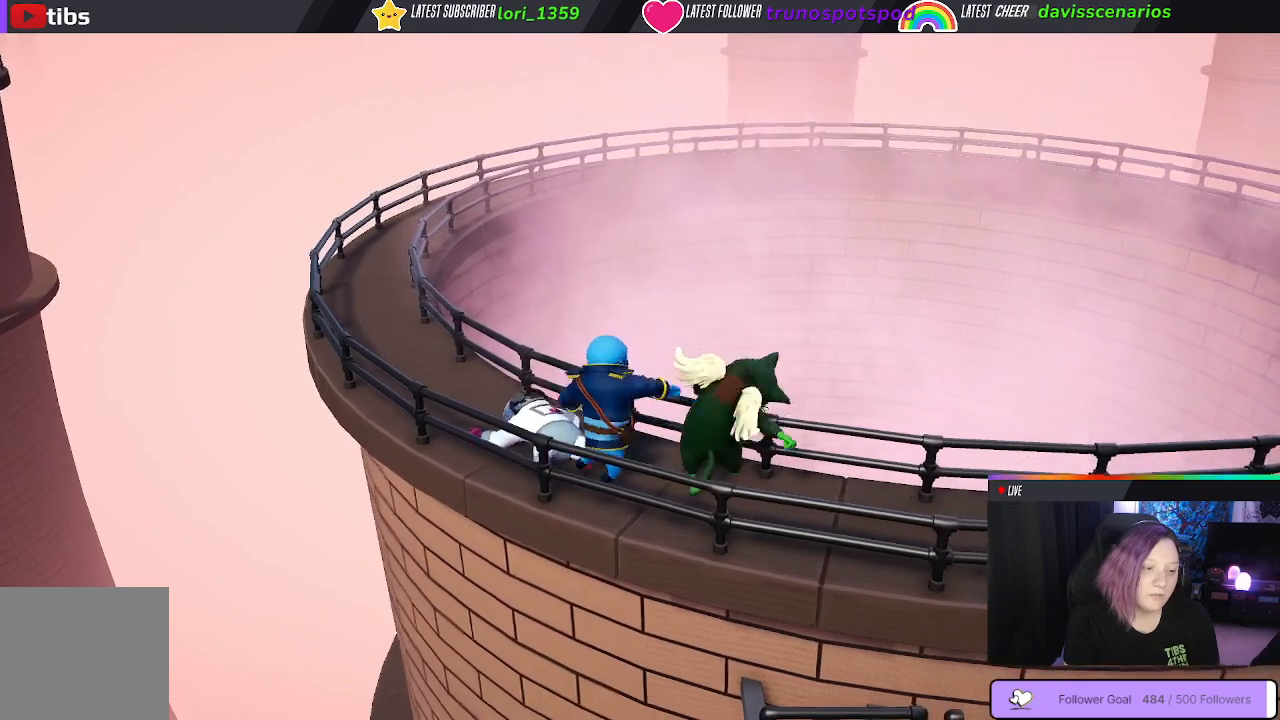
{"buttons": [], "left_stick": "right", "right_stick": "center", "events": []}
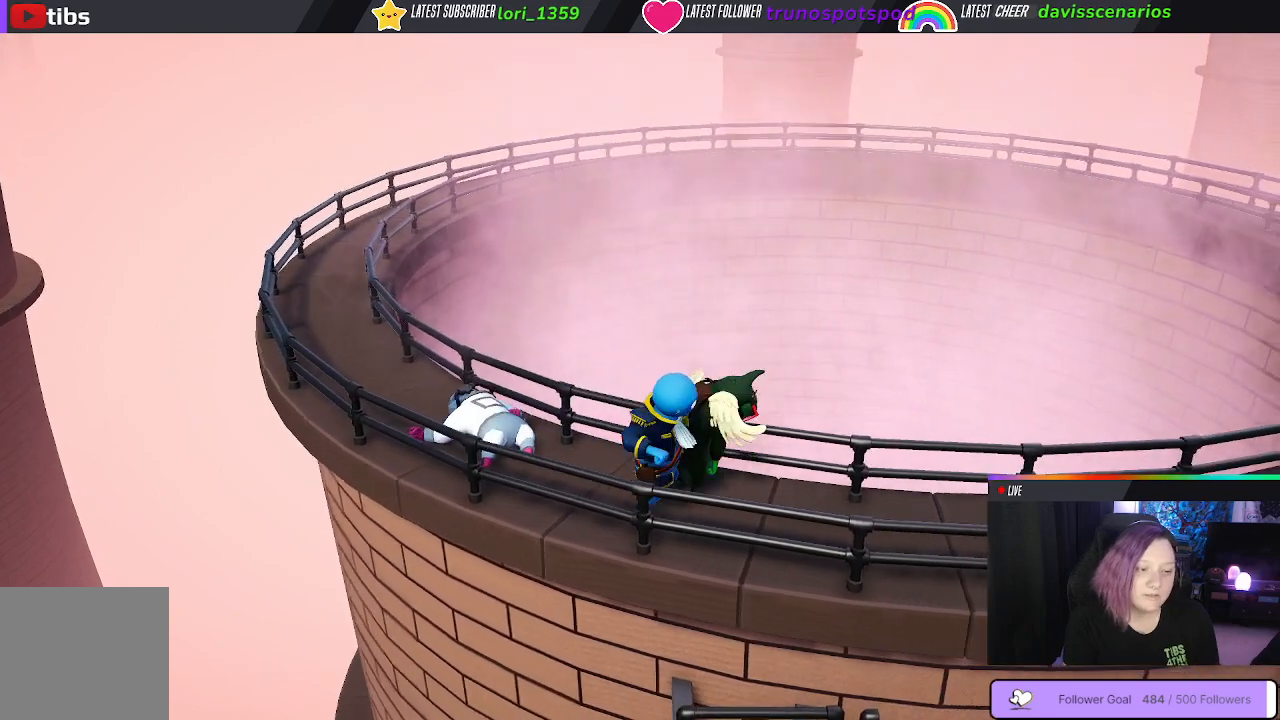
{"buttons": [], "left_stick": "down-left", "right_stick": "center", "events": [[33, "left_stick", "down-right"], [500, "left_stick", "down-left"]]}
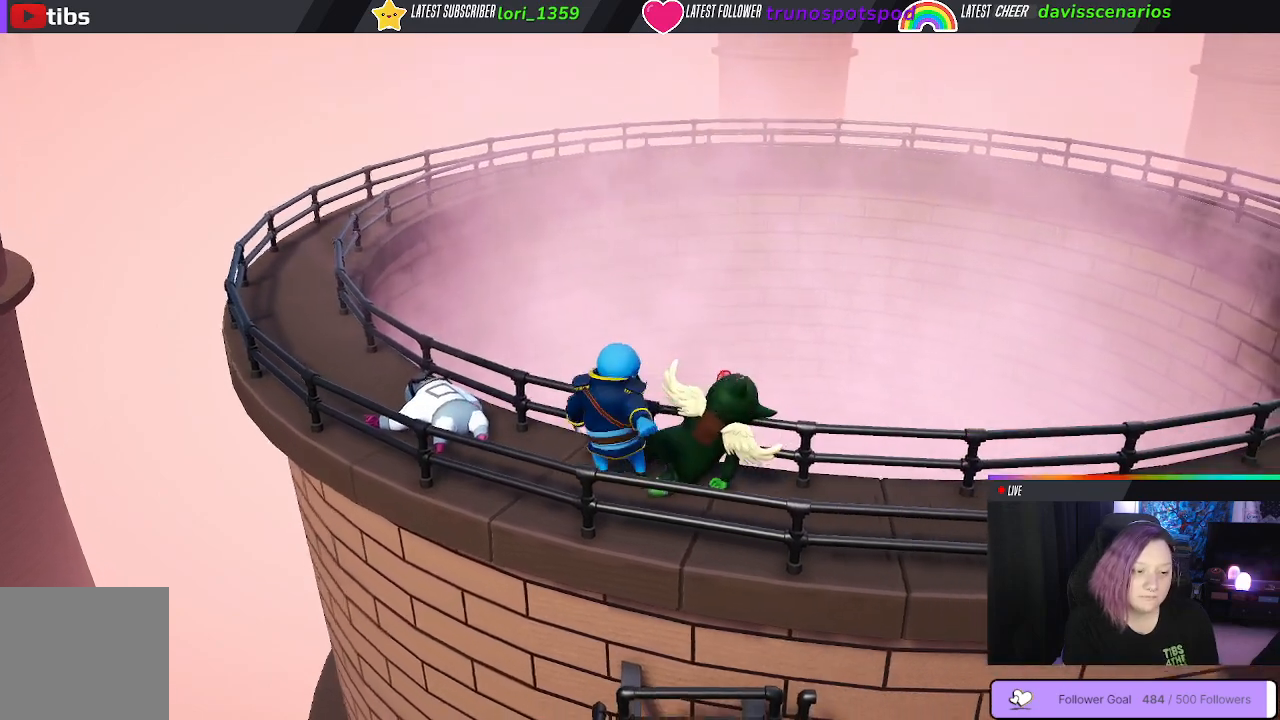
{"buttons": [], "left_stick": "up-left", "right_stick": "center", "events": [[133, "left_stick", "left"], [367, "left_stick", "up-left"]]}
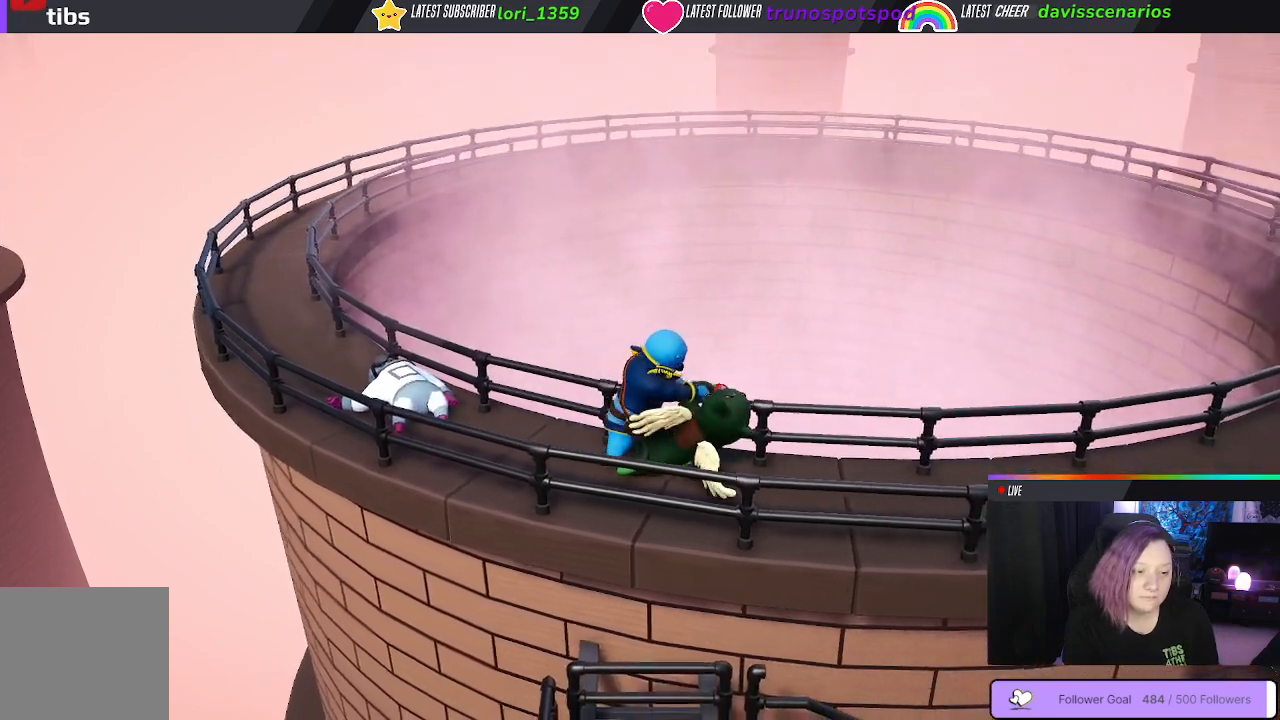
{"buttons": [], "left_stick": "up", "right_stick": "center", "events": [[33, "left_stick", "up"]]}
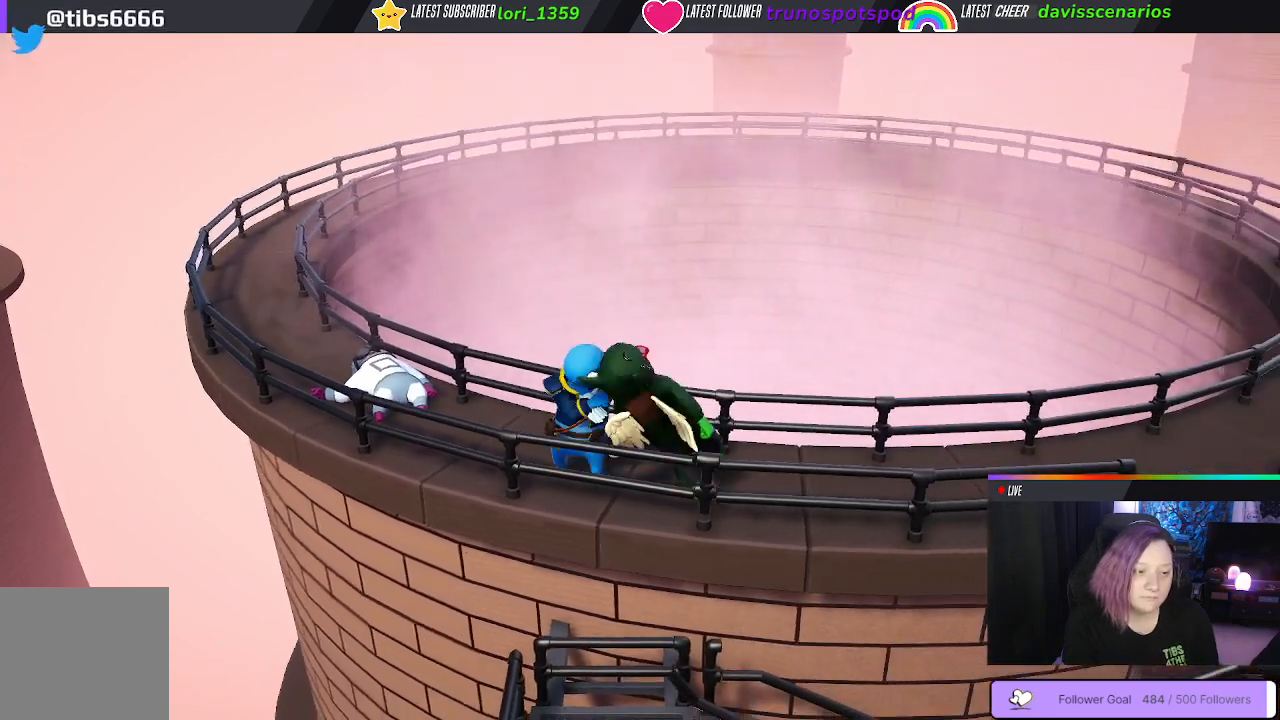
{"buttons": ["B", "L1", "R1", "L3"], "left_stick": "up-left", "right_stick": "center", "events": [[50, "left_stick", "up-left"], [100, "B", "down"], [217, "L3", "down"], [267, "R1", "down"], [283, "L1", "down"]]}
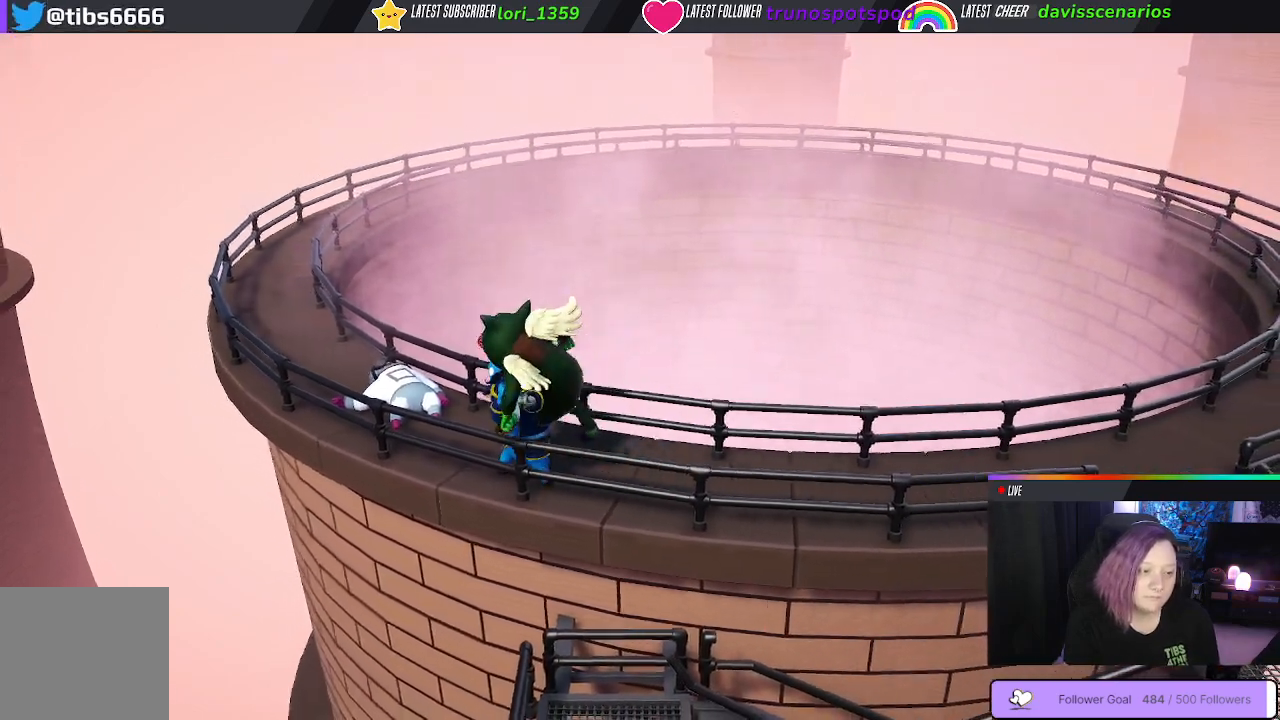
{"buttons": ["B", "L1", "R1", "L3"], "left_stick": "up", "right_stick": "center", "events": [[100, "left_stick", "up"]]}
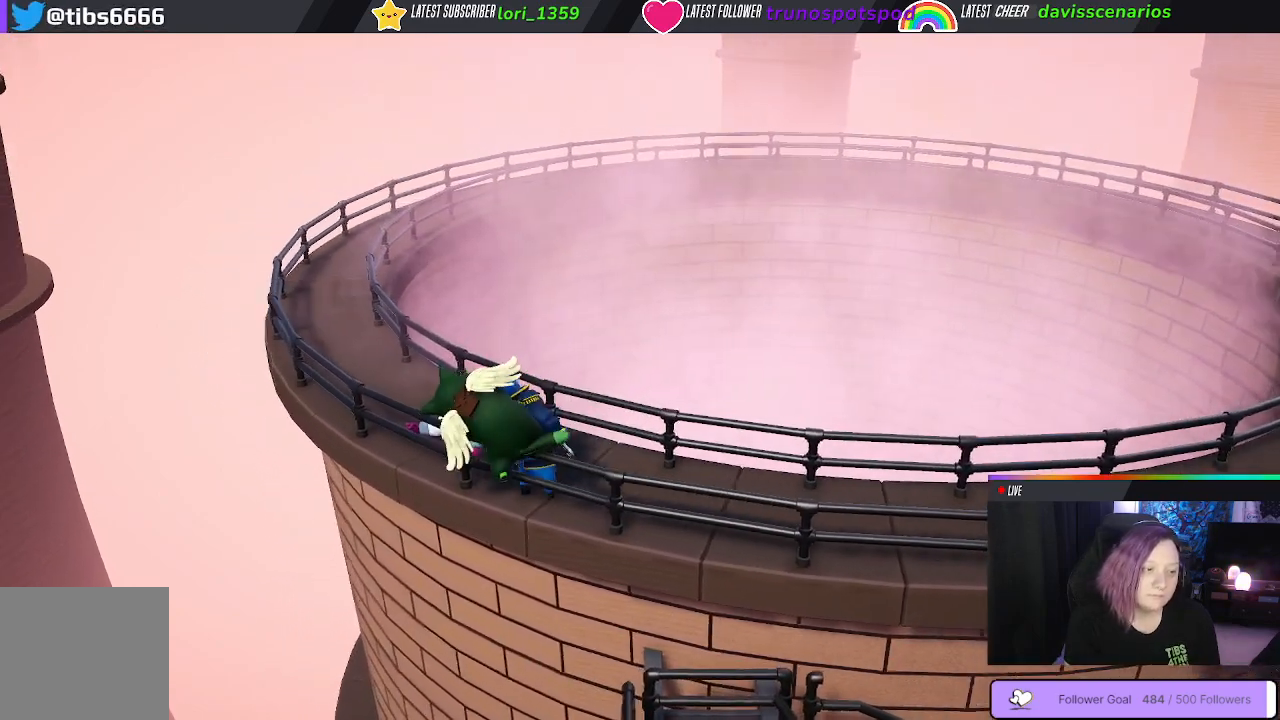
{"buttons": ["B", "L1", "R1"], "left_stick": "up", "right_stick": "center", "events": [[83, "L3", "up"]]}
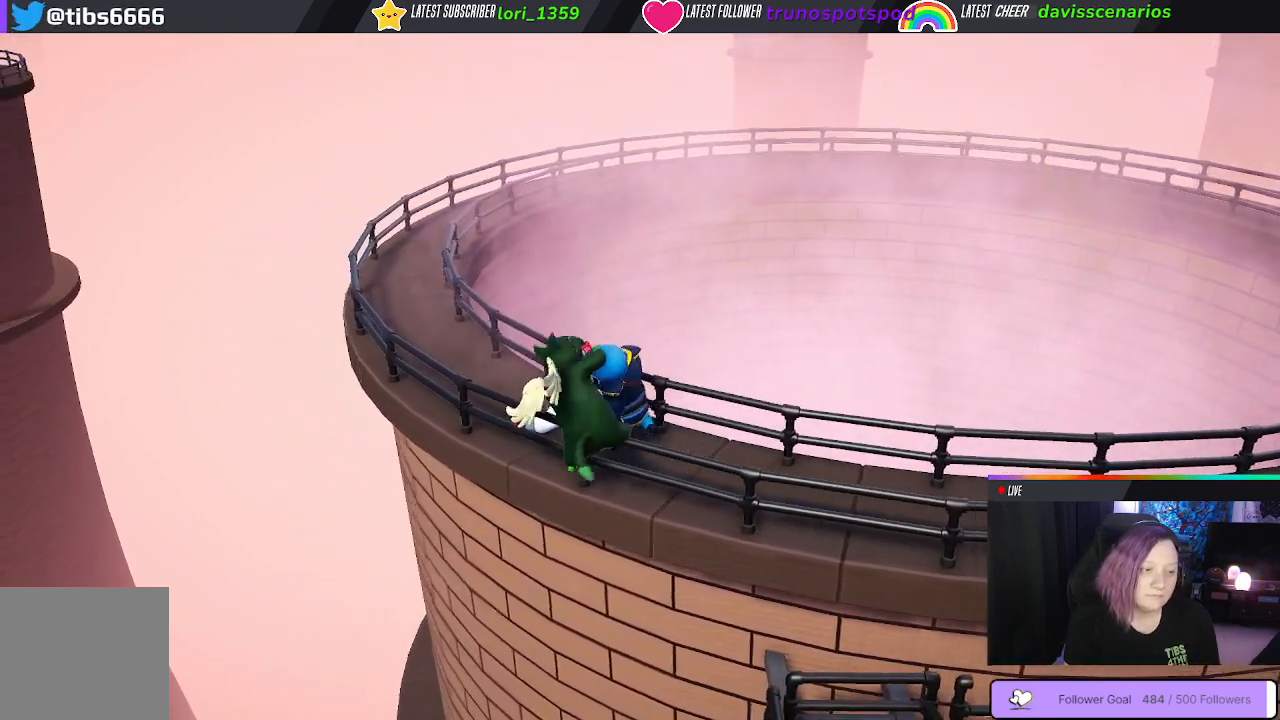
{"buttons": ["B", "L1", "R1"], "left_stick": "up", "right_stick": "center", "events": []}
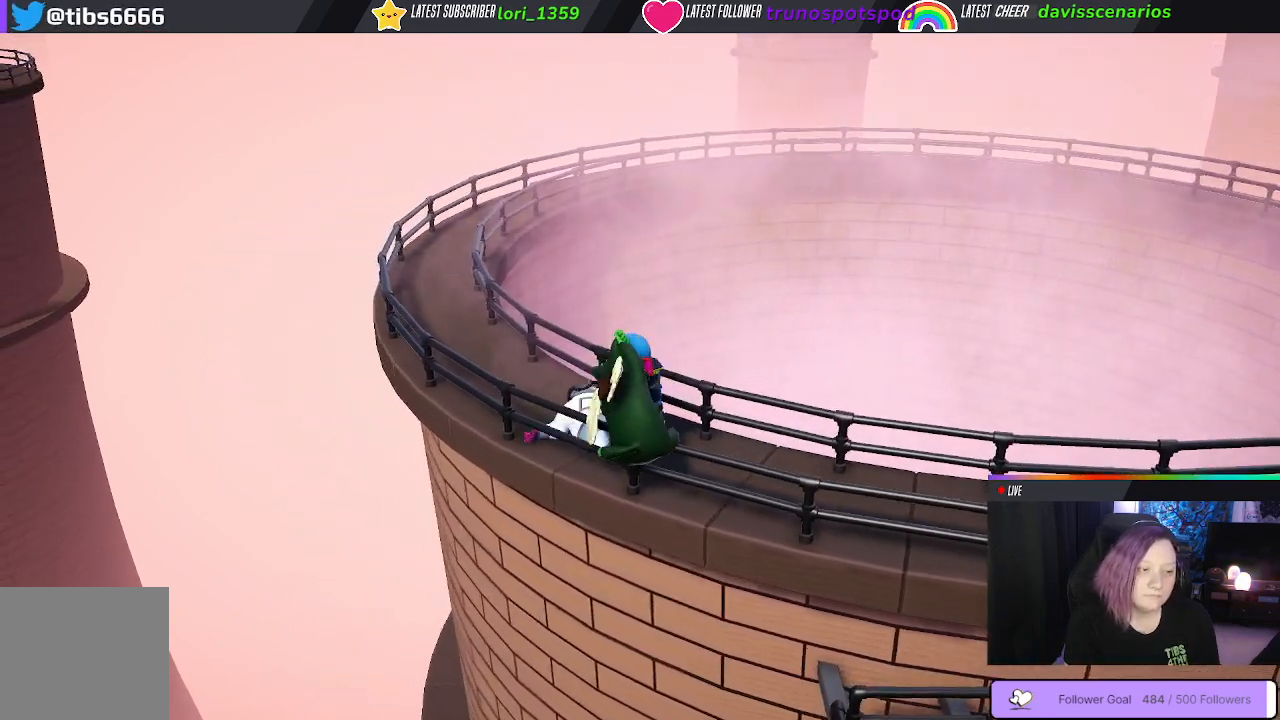
{"buttons": ["B", "L1", "R1"], "left_stick": "up", "right_stick": "center", "events": []}
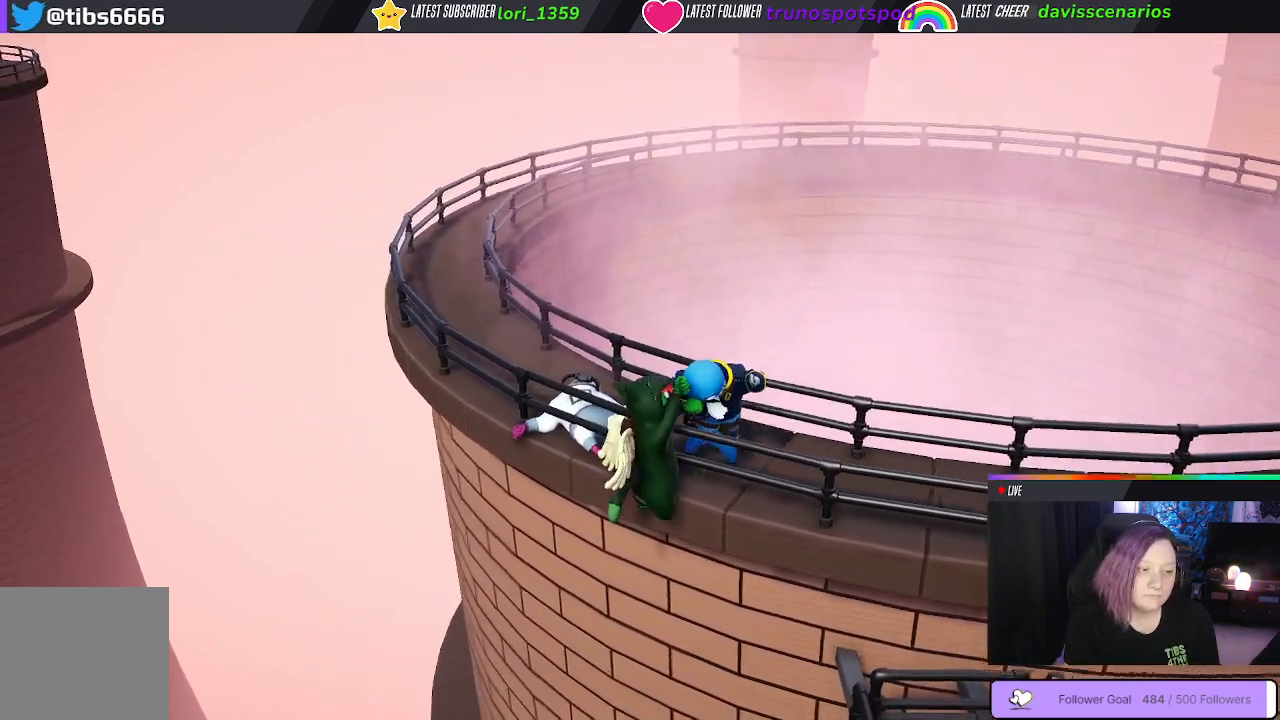
{"buttons": ["B", "L1", "R1"], "left_stick": "up", "right_stick": "center", "events": []}
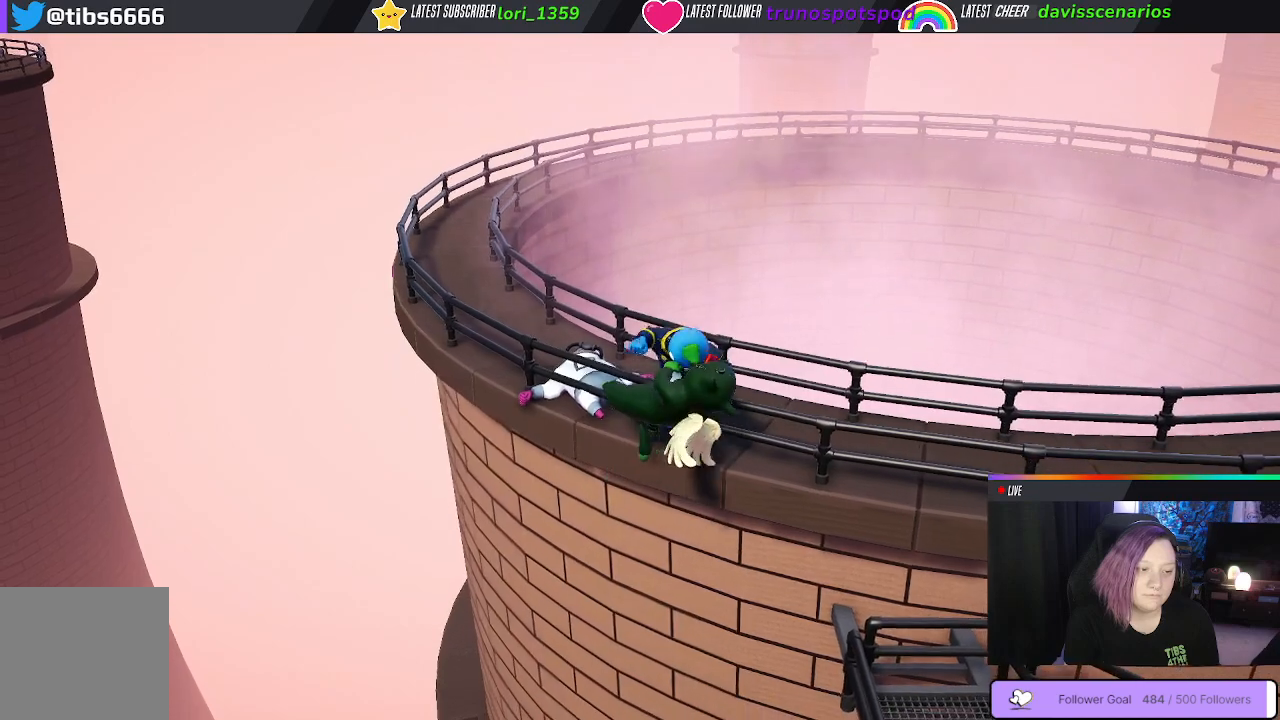
{"buttons": ["B", "L1", "R1"], "left_stick": "up", "right_stick": "center", "events": []}
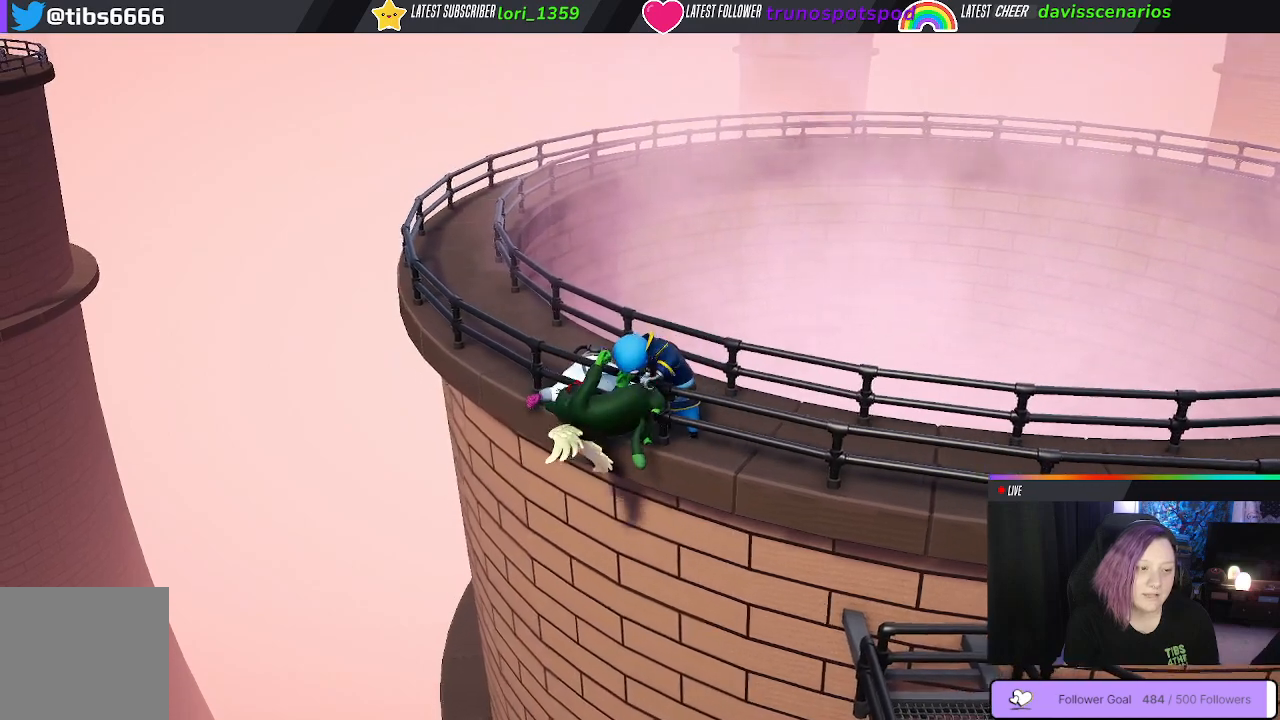
{"buttons": ["B", "L1", "R1"], "left_stick": "up", "right_stick": "center", "events": []}
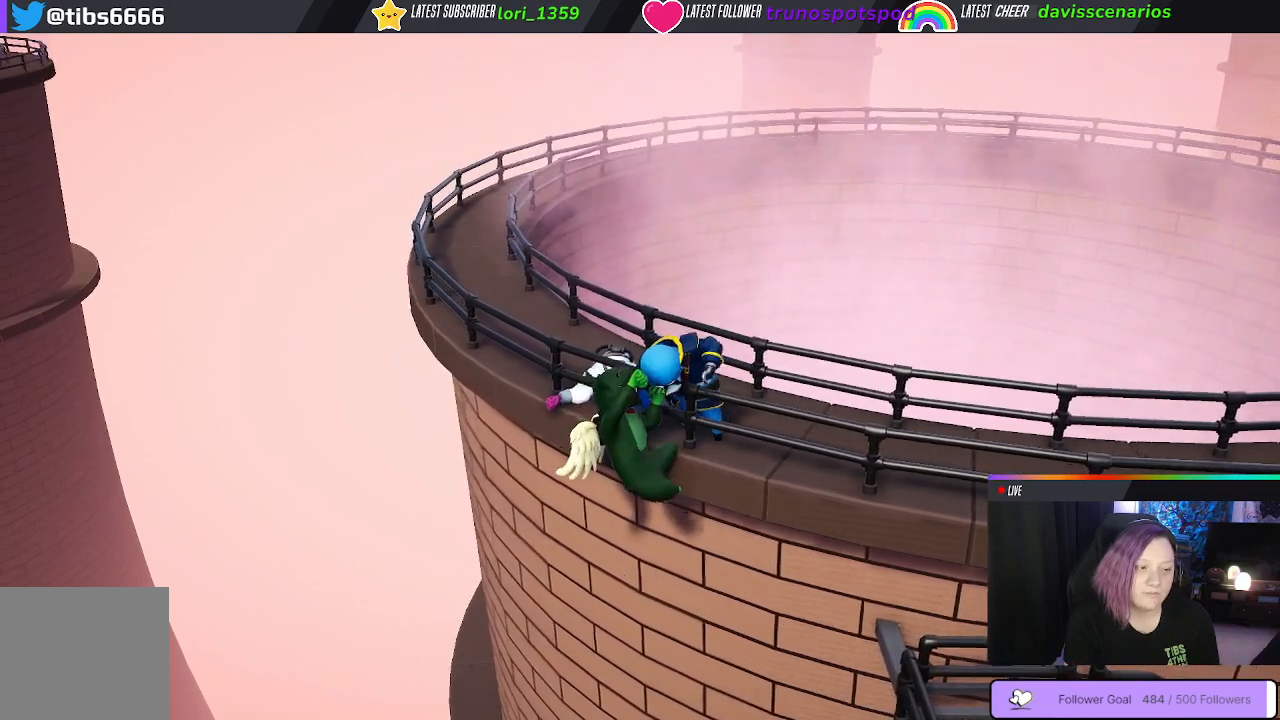
{"buttons": ["B", "L1", "R1"], "left_stick": "up", "right_stick": "center", "events": []}
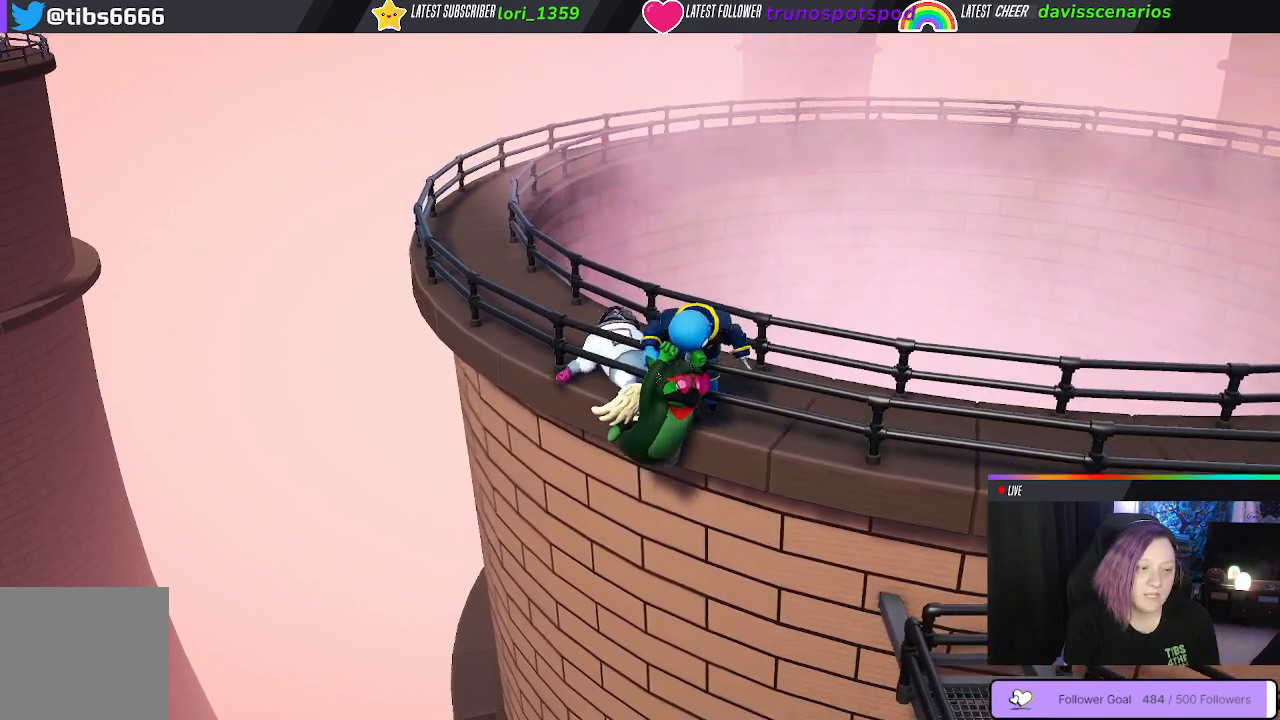
{"buttons": ["B", "L1", "R1"], "left_stick": "up", "right_stick": "center", "events": []}
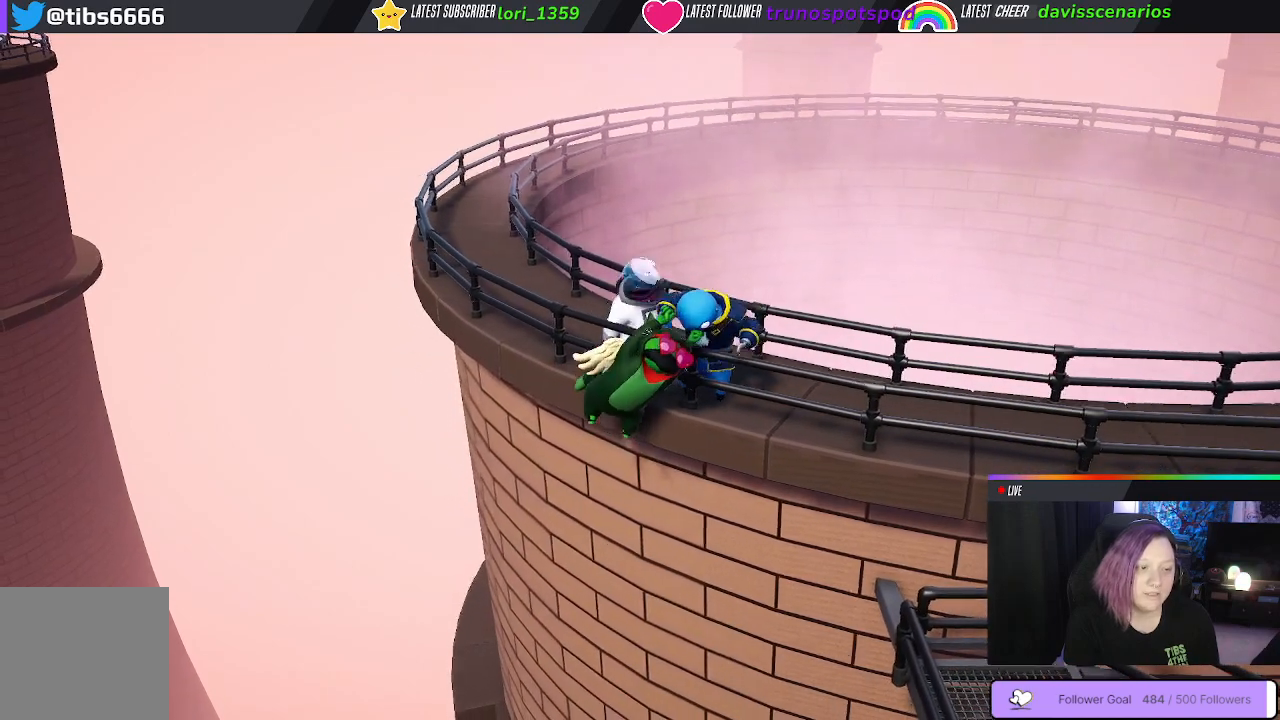
{"buttons": ["B", "L1", "R1"], "left_stick": "up", "right_stick": "center", "events": []}